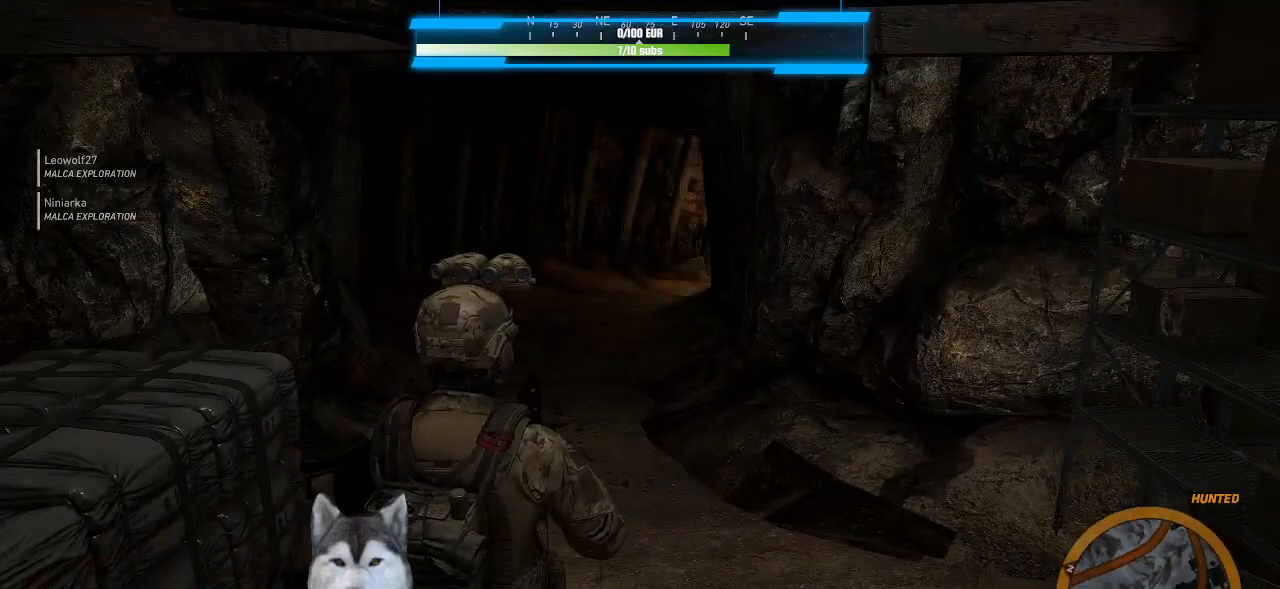
Gameplay with keyboard and mouse; each line is a JSON object with the keys and mouse buttons held at the frame after it. "events" lists presses ("down") and releases ("up") of ".", "/", "0", "1", "2", "3", "4", "5", "6", "7", "8", "9", "a", "alt_l", "alt_r", "b", "backslash", "backspace", "c", "caps_lock", "comma", "ctrl_l", "ctrl_r", "d", "e", "equals", "f", "g", "h", "i", "j", "k", "l", "lbracket", "m", "minus", "n", "o", "p", "q", "quote", "r", "rbracket", "return", "s", "semicolon", "shift_l", "shift_r", "space", "t", "tab", "tilde", "u", "v", "w", "x", "y", "z", "mouse_left", "mouse_wheel" and "mouse_right" between this image and that frame as [ms after this image, input, new state], when the widget could be followed in between. "mouse_left", "mouse_wheel", "mouse_right" = the "left", "wheel", "right" buttons of the "mouse" list. No other keys are recorded. "wheel" means that the mouse wheel is clicked or scrolled. Not read: mouse_move.
{"keys": [], "mouse": [], "events": []}
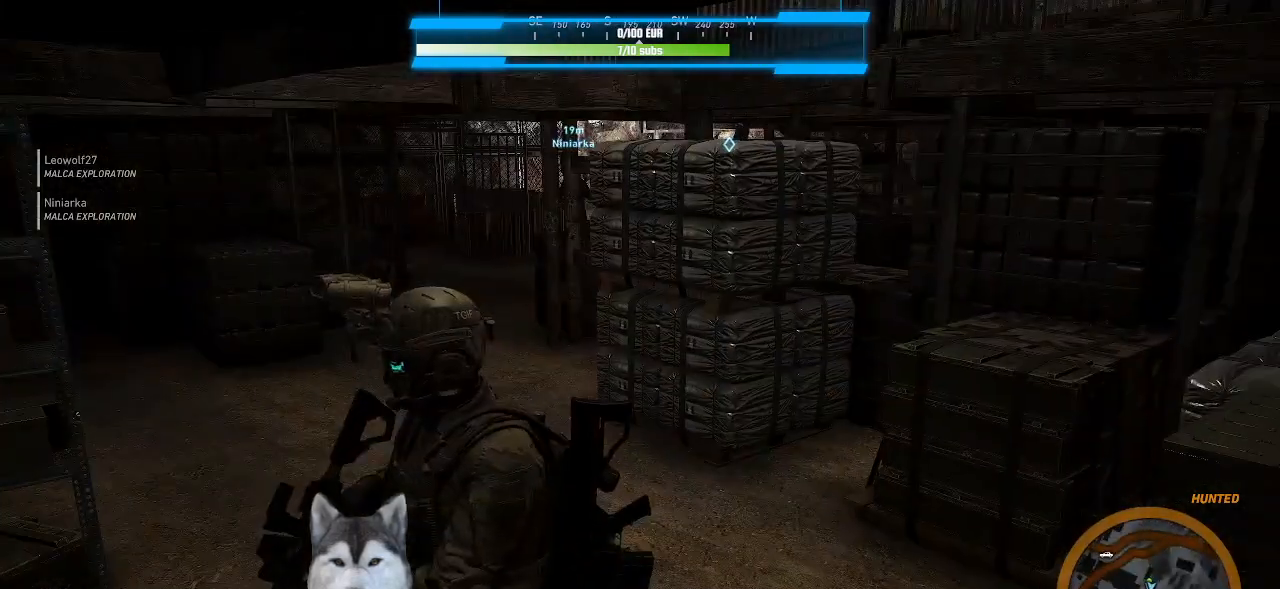
{"keys": [], "mouse": [], "events": []}
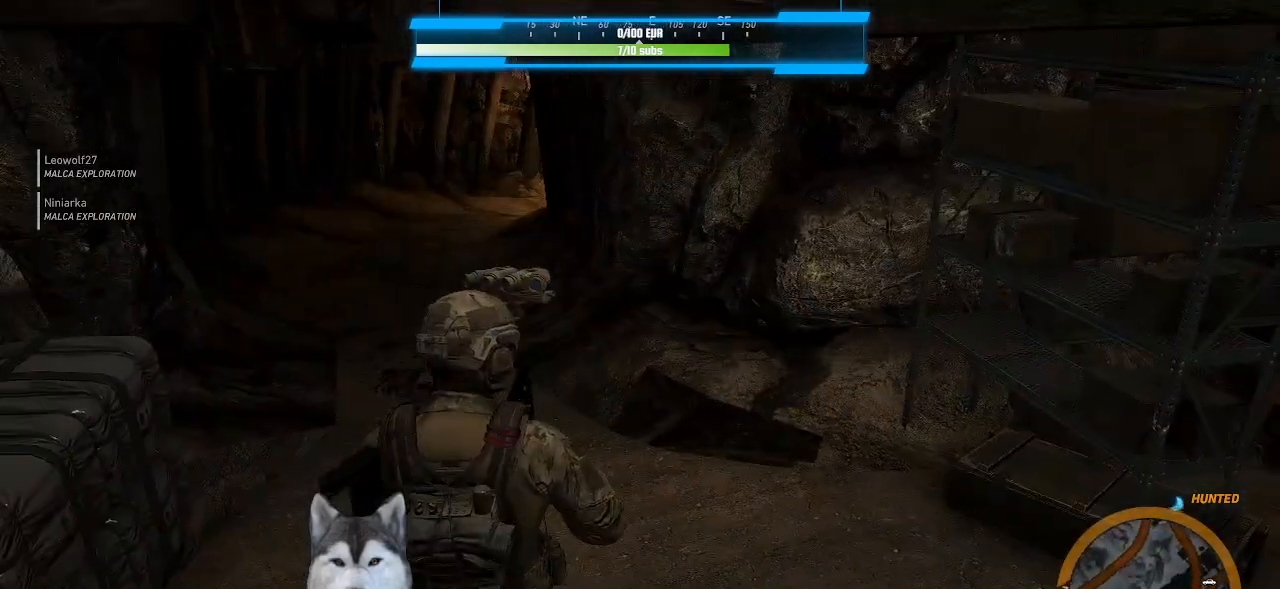
{"keys": [], "mouse": [], "events": []}
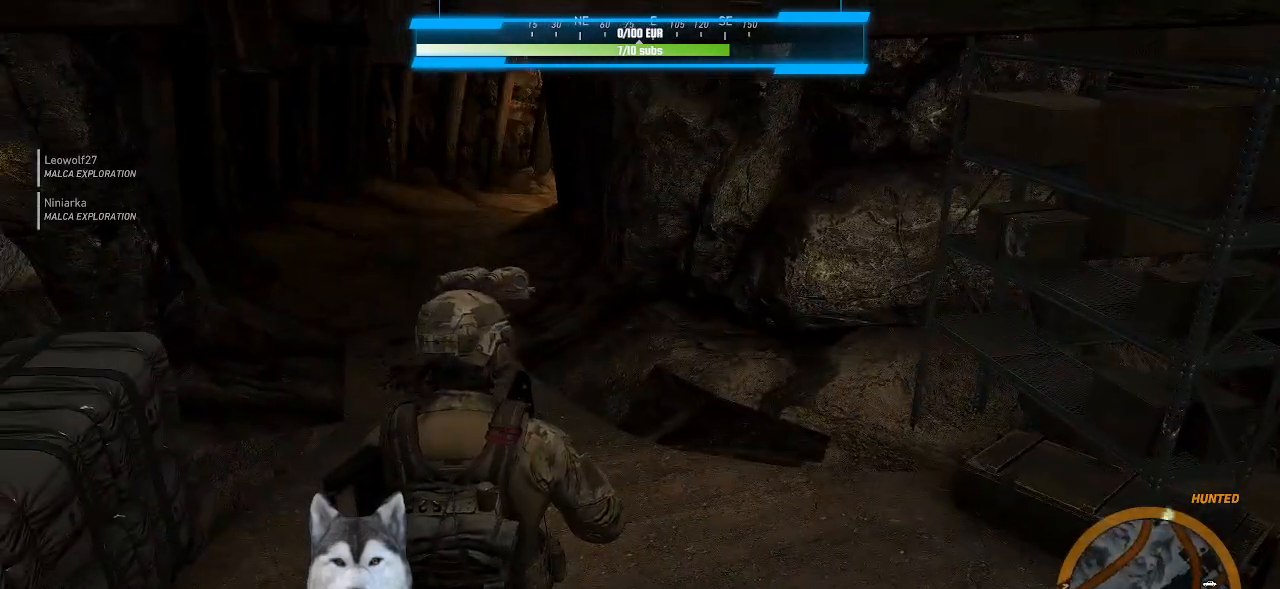
{"keys": [], "mouse": [], "events": [[166, "m", "down"], [200, "m", "up"]]}
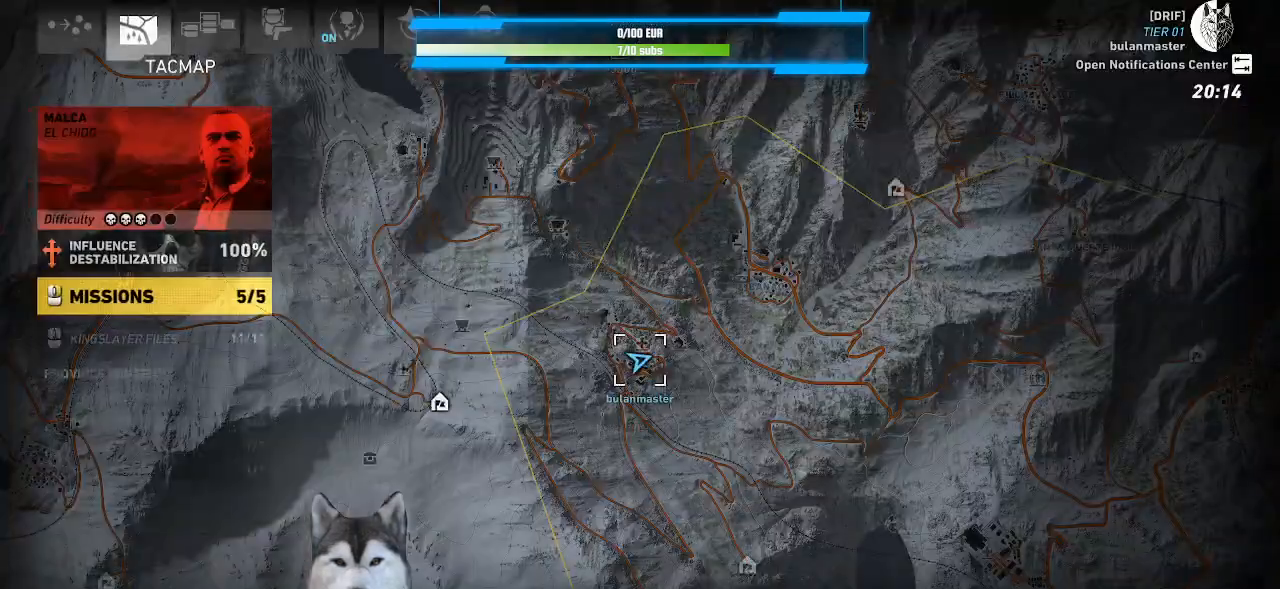
{"keys": [], "mouse": ["left"], "events": [[500, "mouse_left", "down"]]}
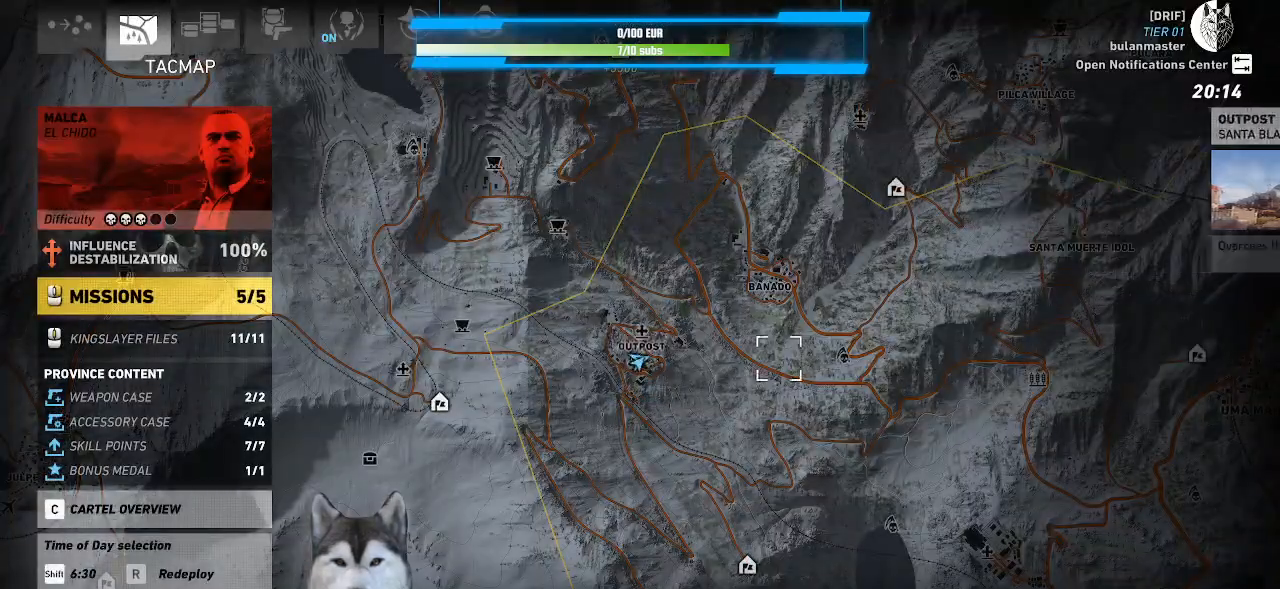
{"keys": [], "mouse": [], "events": [[66, "mouse_left", "up"]]}
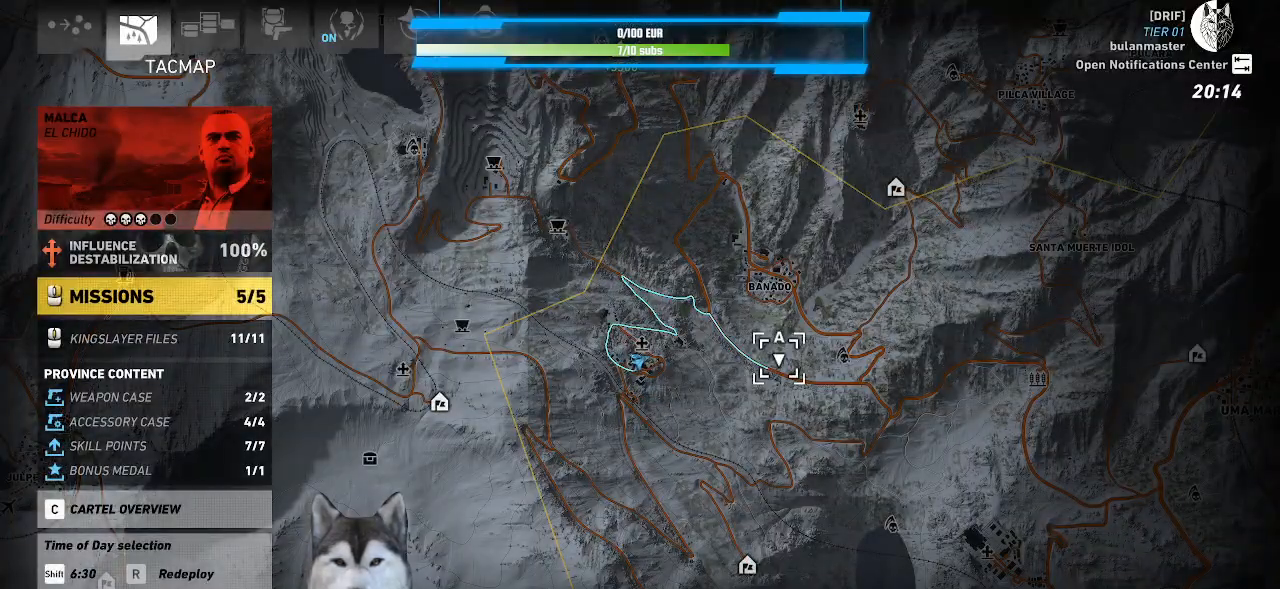
{"keys": [], "mouse": [], "events": [[233, "mouse_left", "down"], [300, "mouse_left", "up"]]}
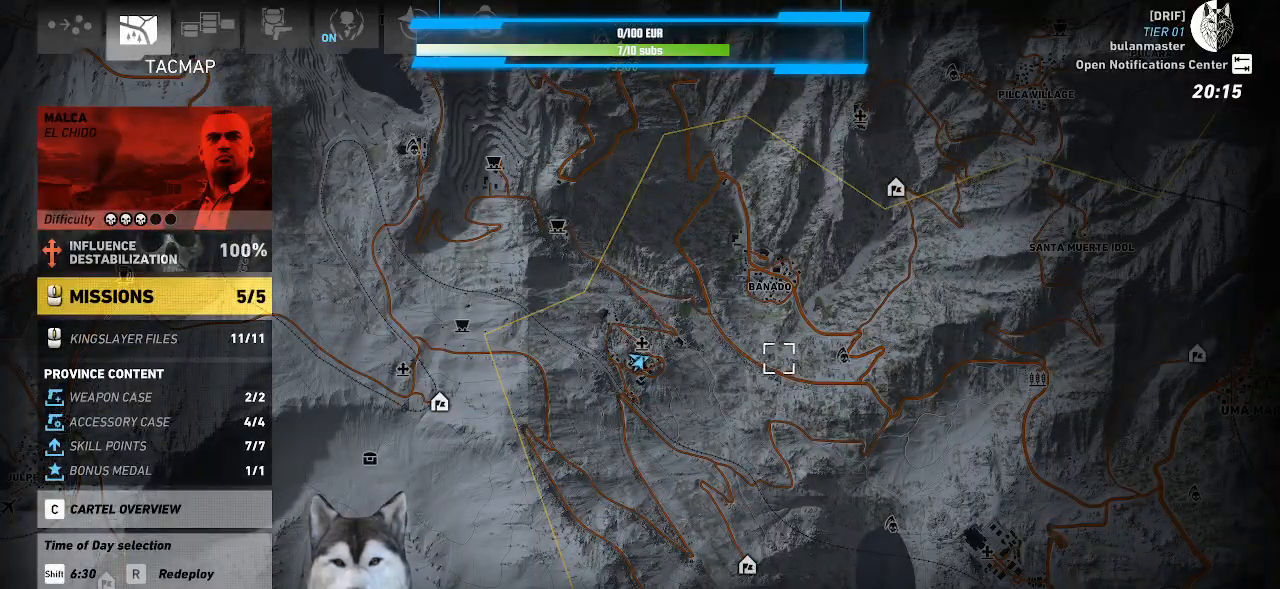
{"keys": [], "mouse": [], "events": []}
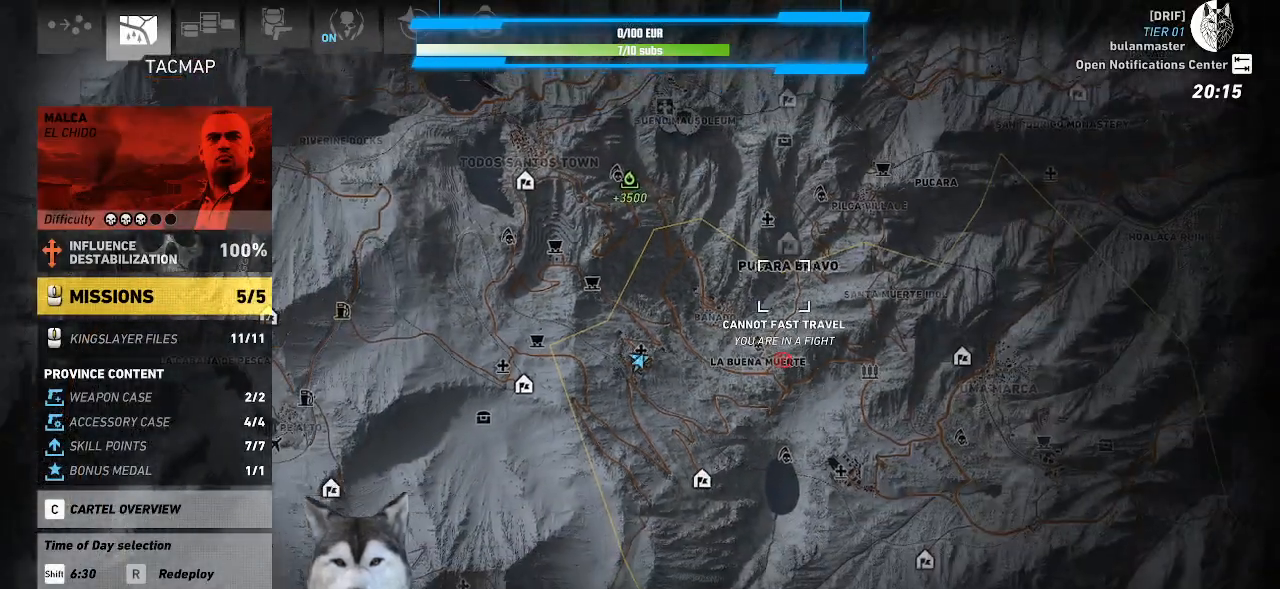
{"keys": [], "mouse": [], "events": []}
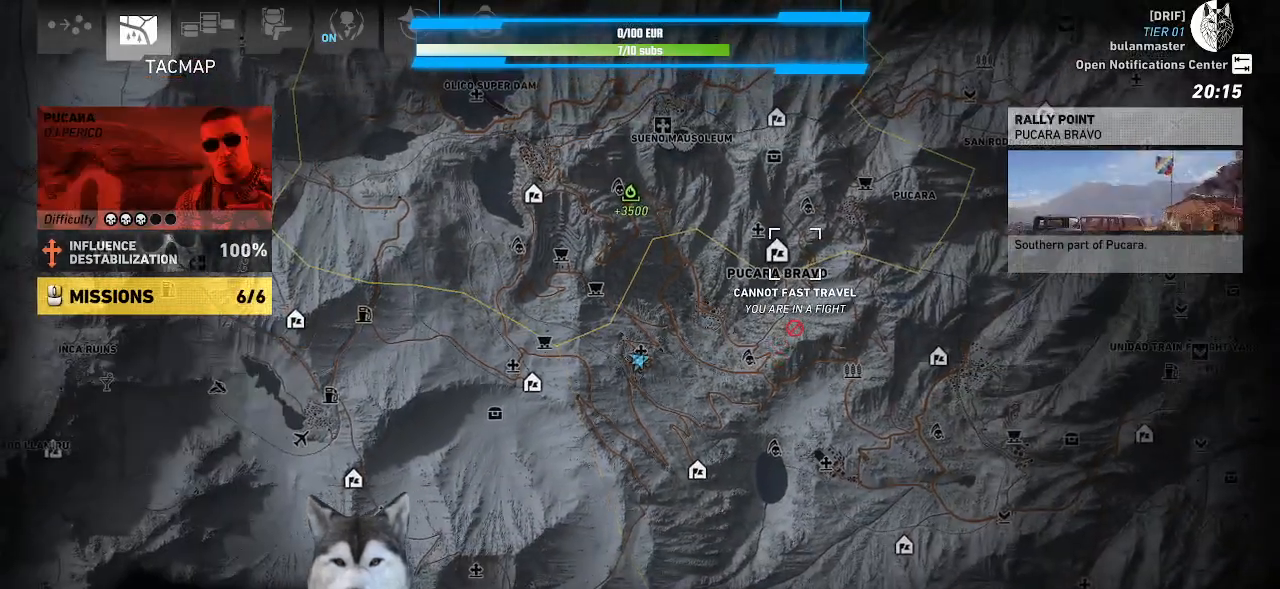
{"keys": [], "mouse": [], "events": [[133, "mouse_wheel", "down"], [200, "mouse_wheel", "up"]]}
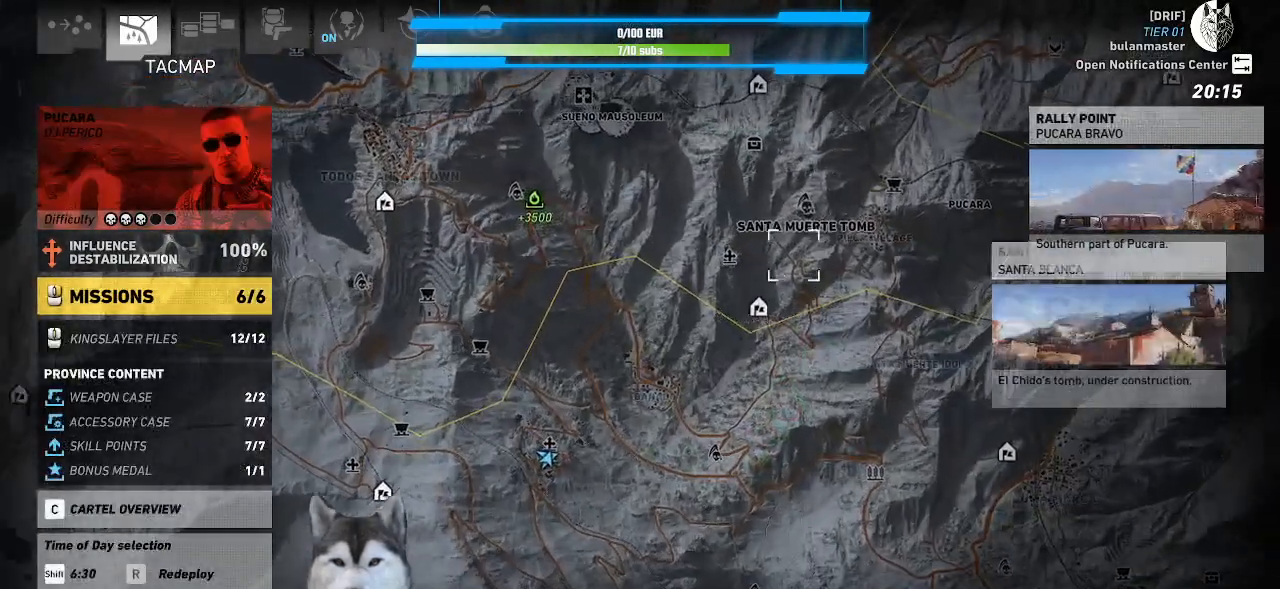
{"keys": [], "mouse": [], "events": []}
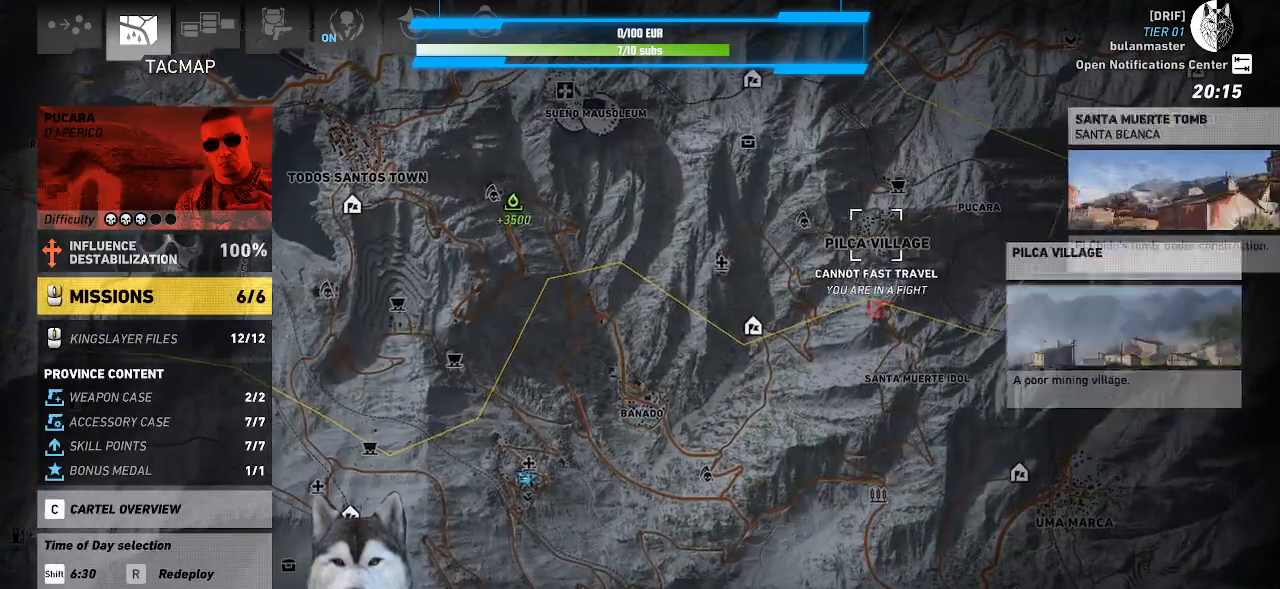
{"keys": [], "mouse": [], "events": []}
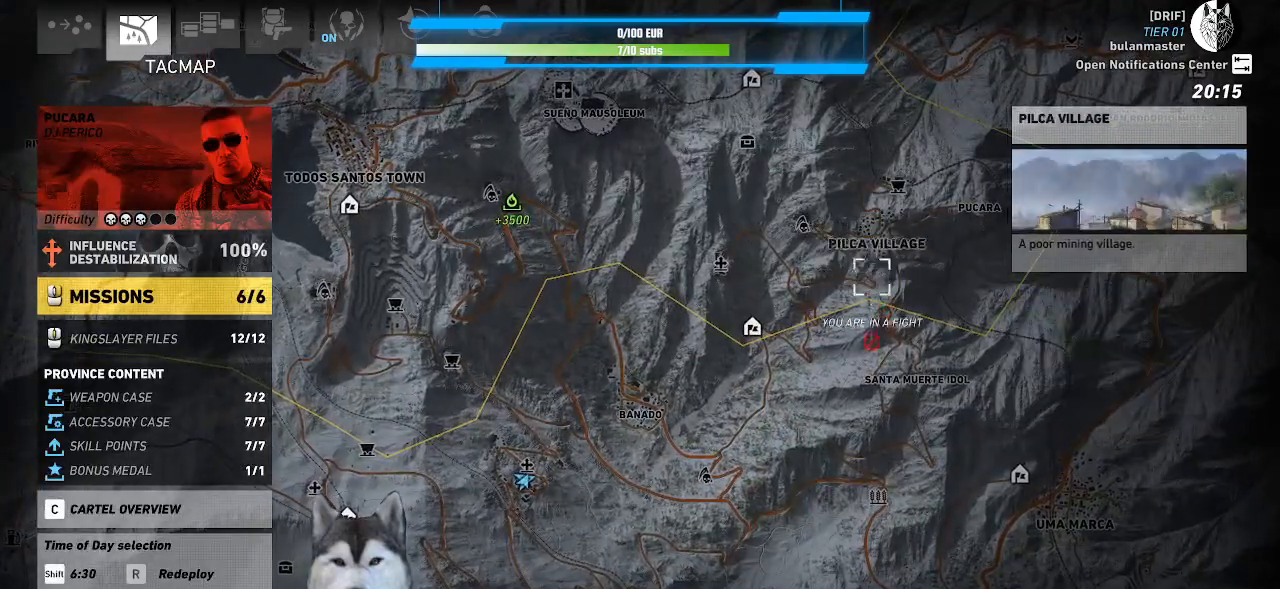
{"keys": [], "mouse": [], "events": []}
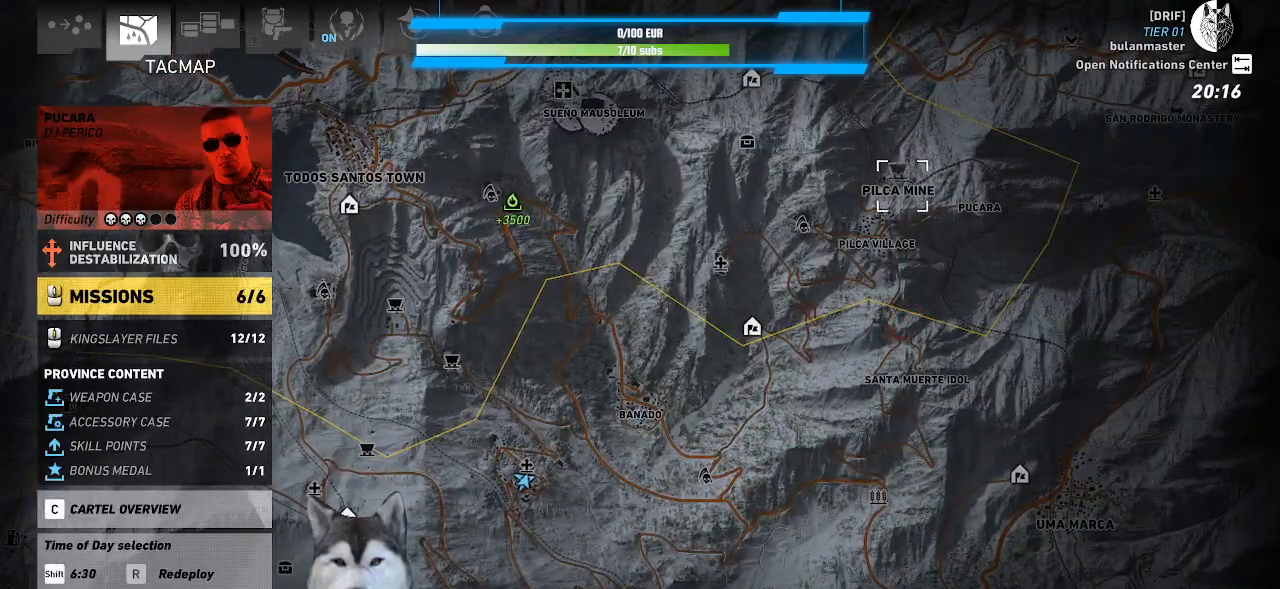
{"keys": [], "mouse": [], "events": [[100, "mouse_left", "down"], [200, "mouse_left", "up"]]}
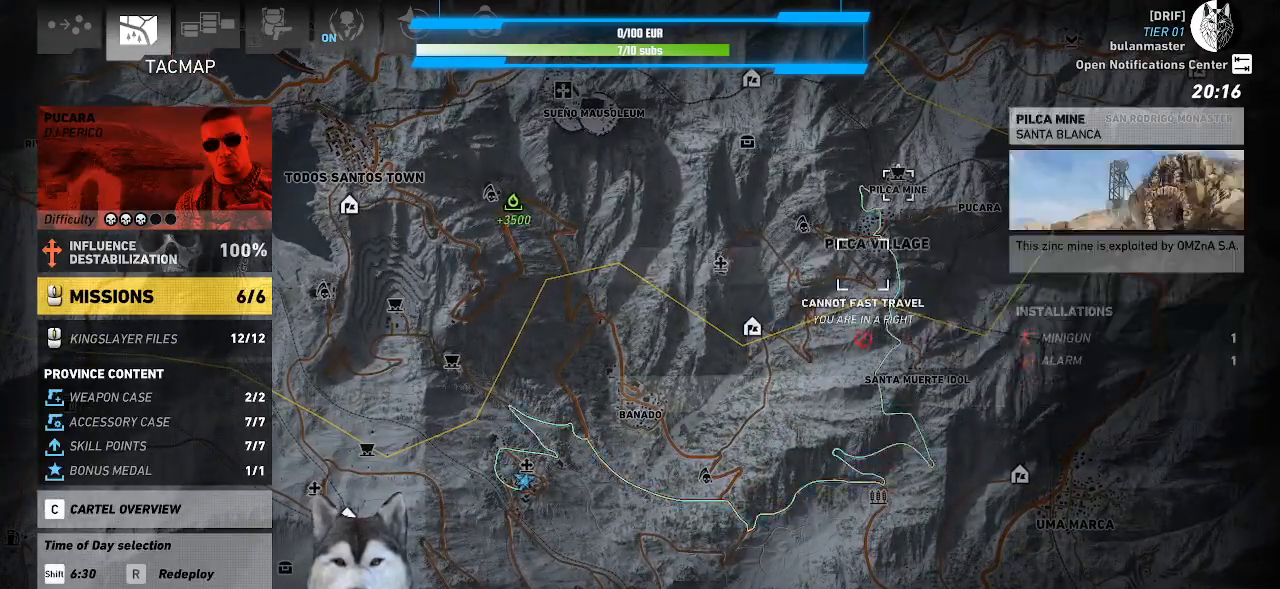
{"keys": [], "mouse": [], "events": [[266, "mouse_right", "down"], [366, "mouse_right", "up"]]}
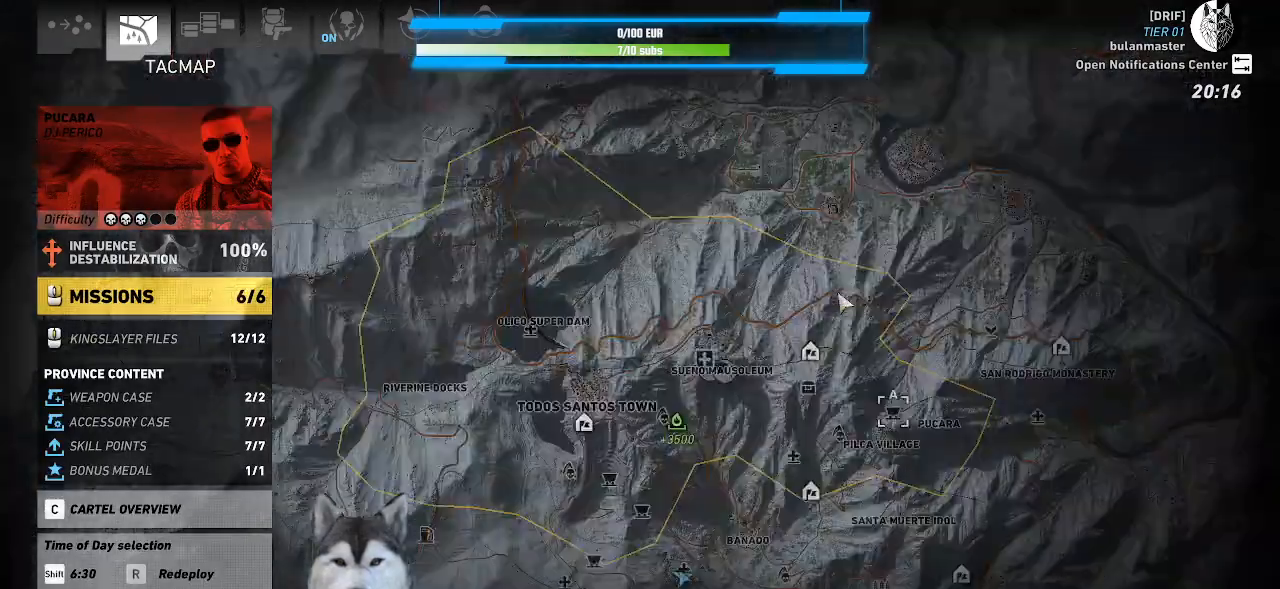
{"keys": [], "mouse": [], "events": [[366, "mouse_right", "down"], [466, "mouse_right", "up"]]}
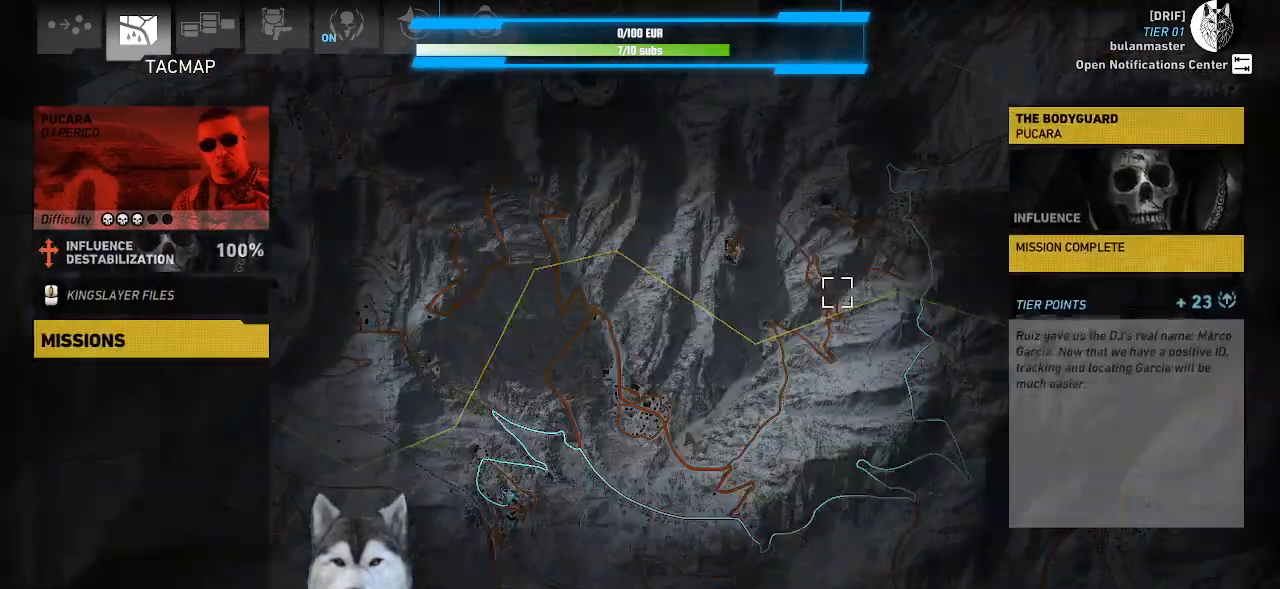
{"keys": [], "mouse": []}
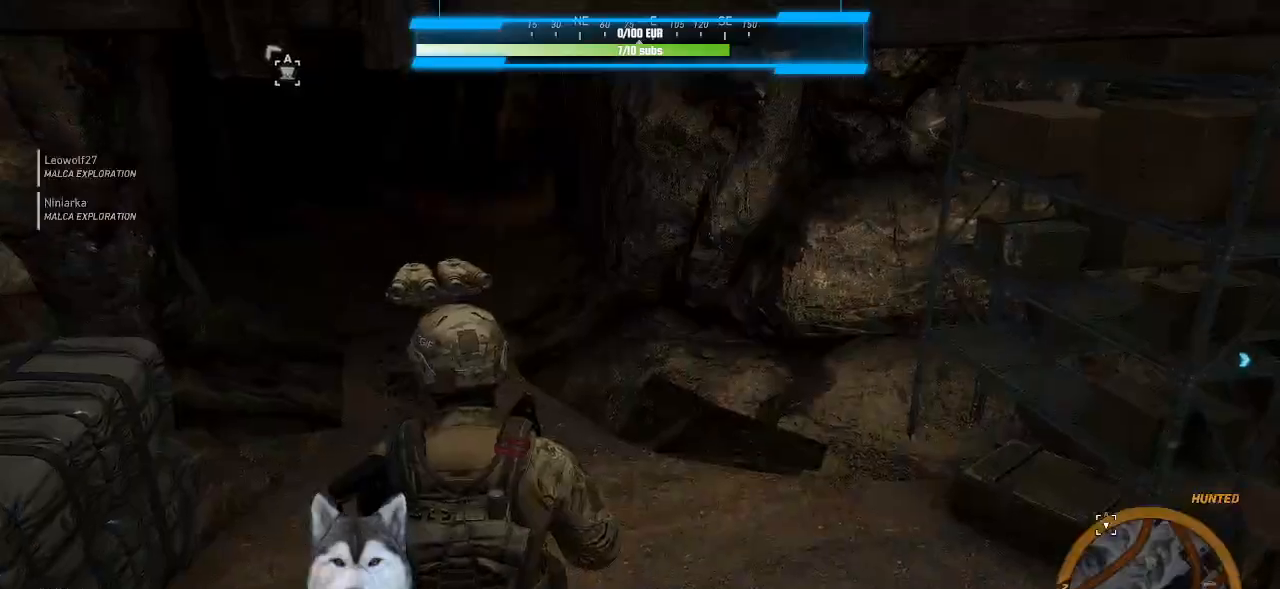
{"keys": [], "mouse": [], "events": []}
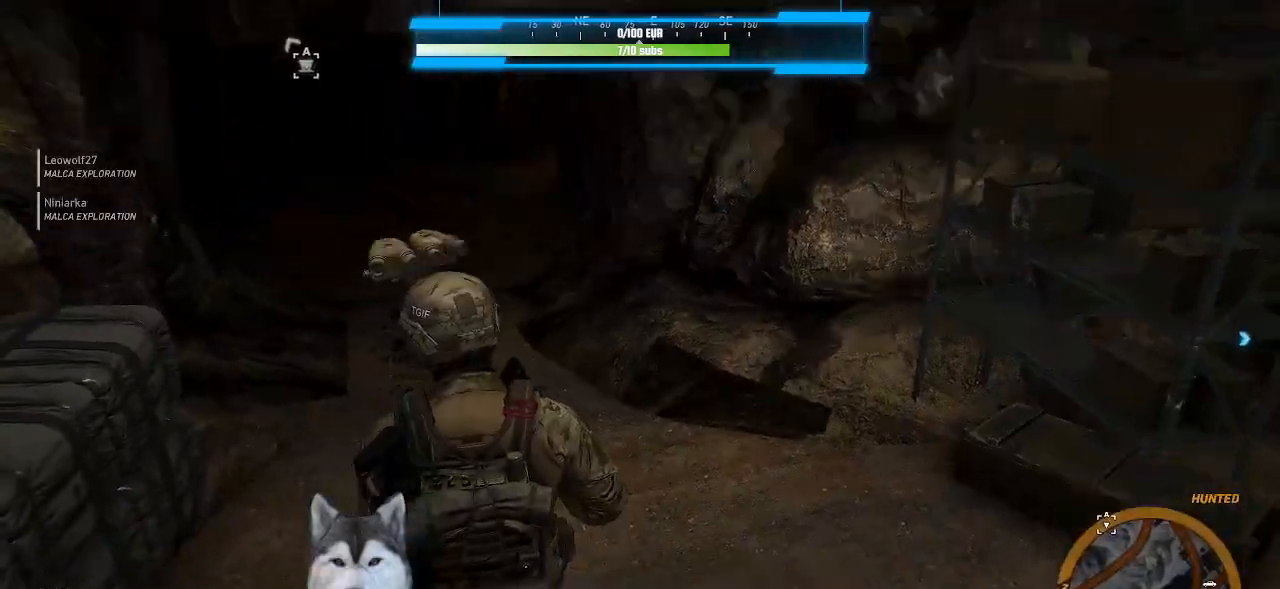
{"keys": [], "mouse": [], "events": []}
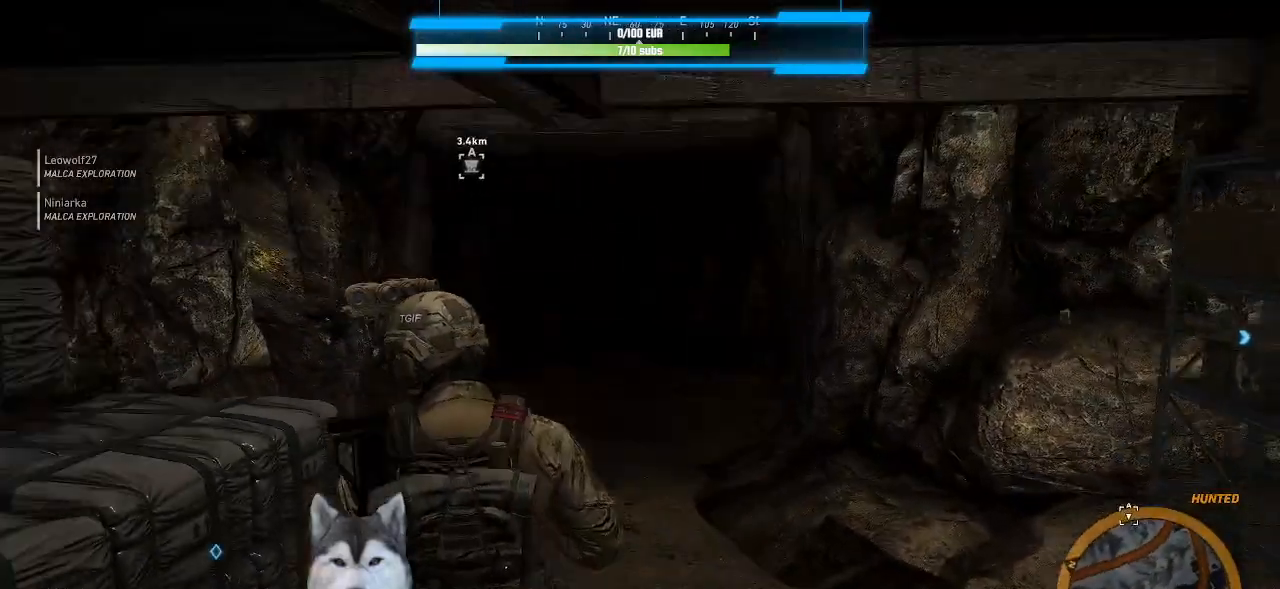
{"keys": [], "mouse": [], "events": []}
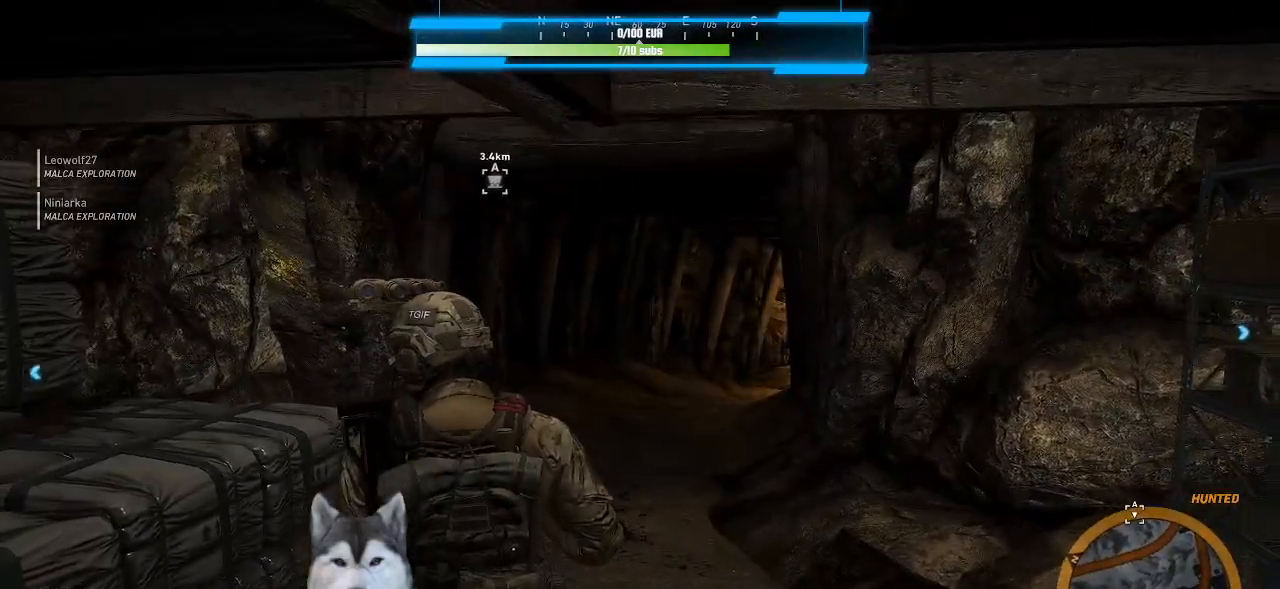
{"keys": [], "mouse": [], "events": []}
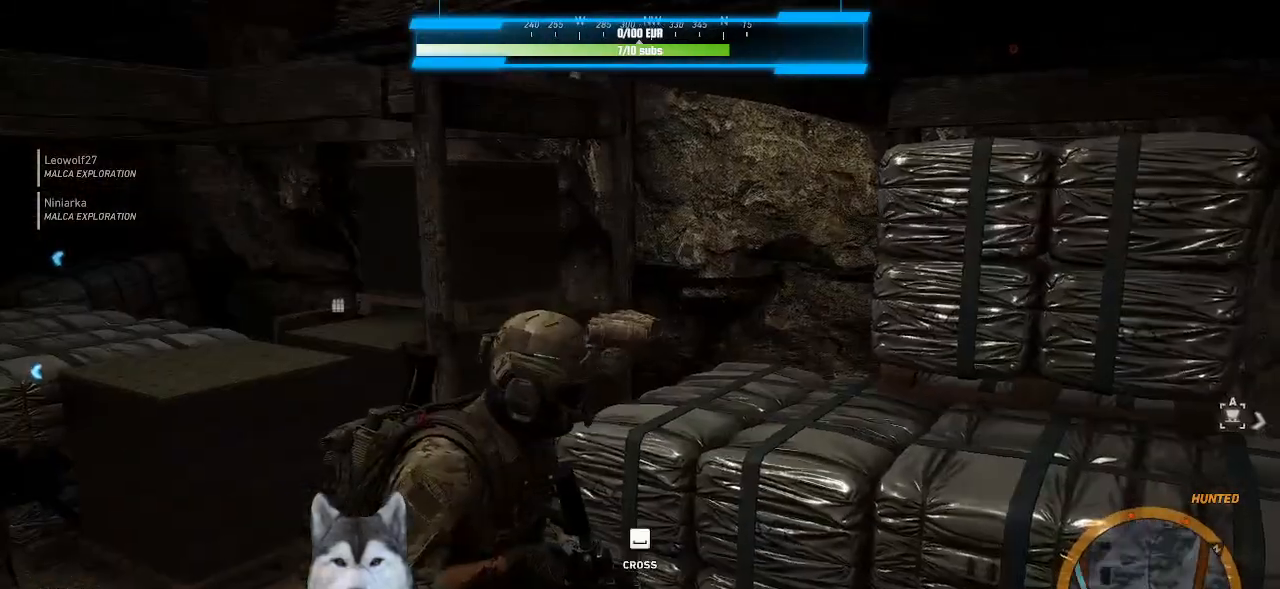
{"keys": [], "mouse": [], "events": []}
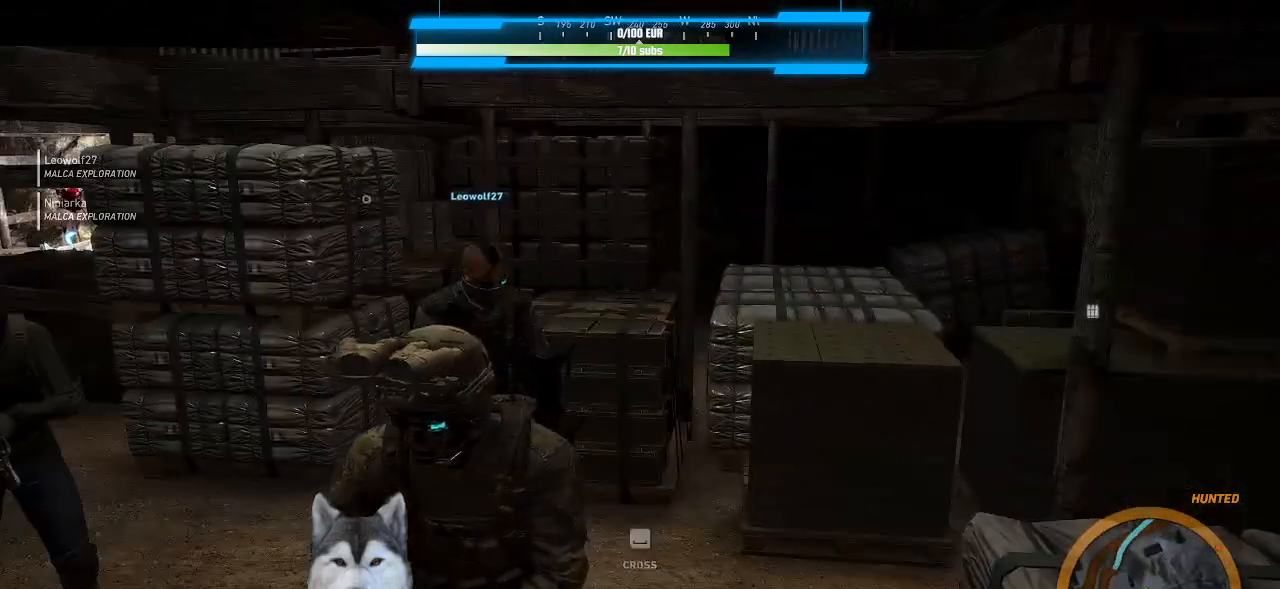
{"keys": ["d", "w"], "mouse": [], "events": [[300, "d", "down"], [433, "w", "down"]]}
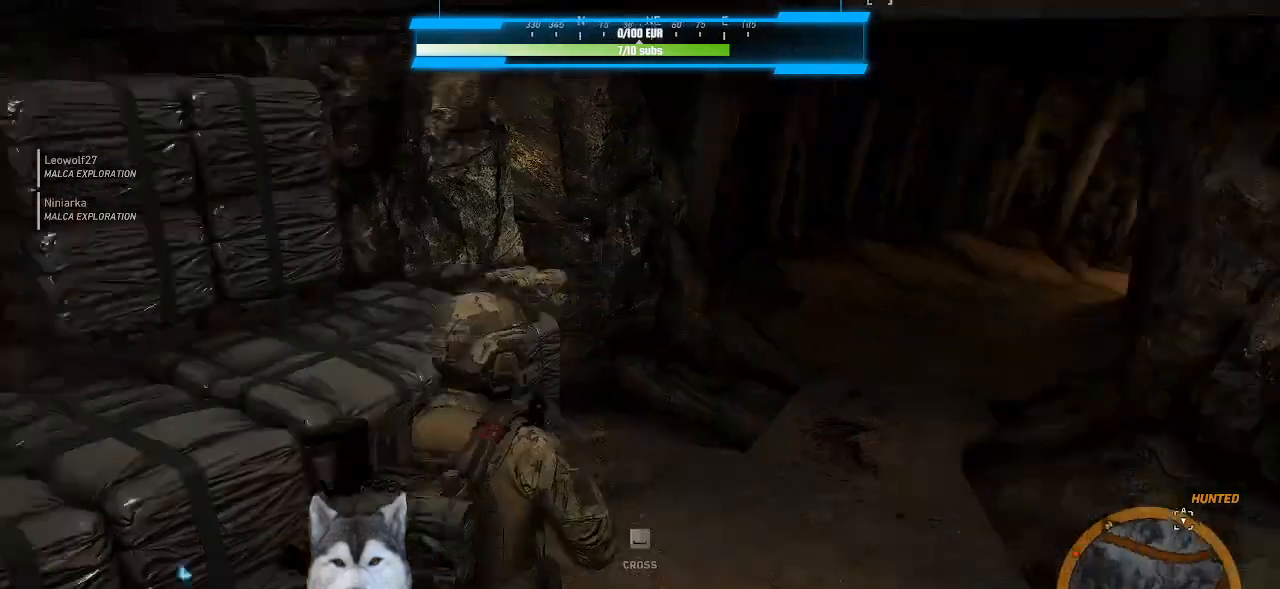
{"keys": ["w"], "mouse": [], "events": [[233, "d", "up"]]}